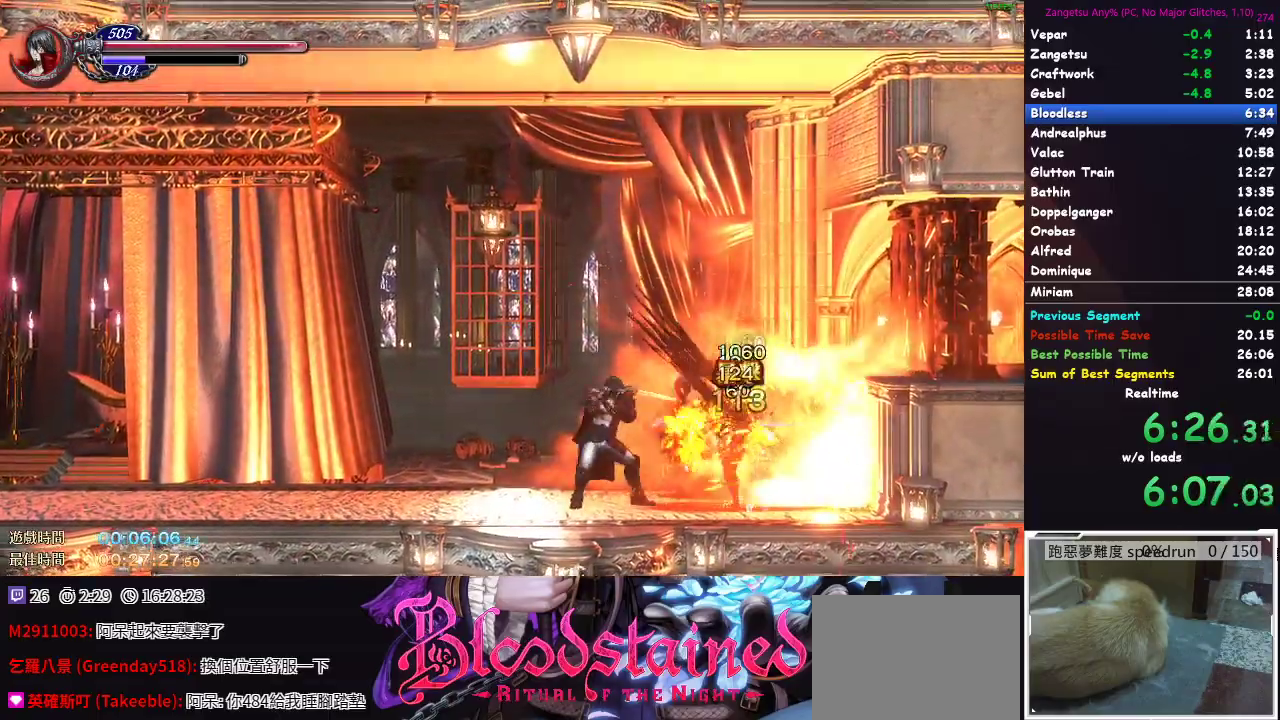
Gameplay with a controller (Xbox layout); each line is a JSON object with the inputs held at the frame after it. "events" lists button and stick changes between this image and that frame as [ms after this image, input, new state], when the widget could be followed in between.
{"buttons": ["X"], "left_stick": "up-right", "right_stick": "center", "events": [[17, "left_stick", "center"], [233, "left_stick", "down"], [383, "left_stick", "right"], [433, "left_stick", "up-right"], [500, "X", "down"]]}
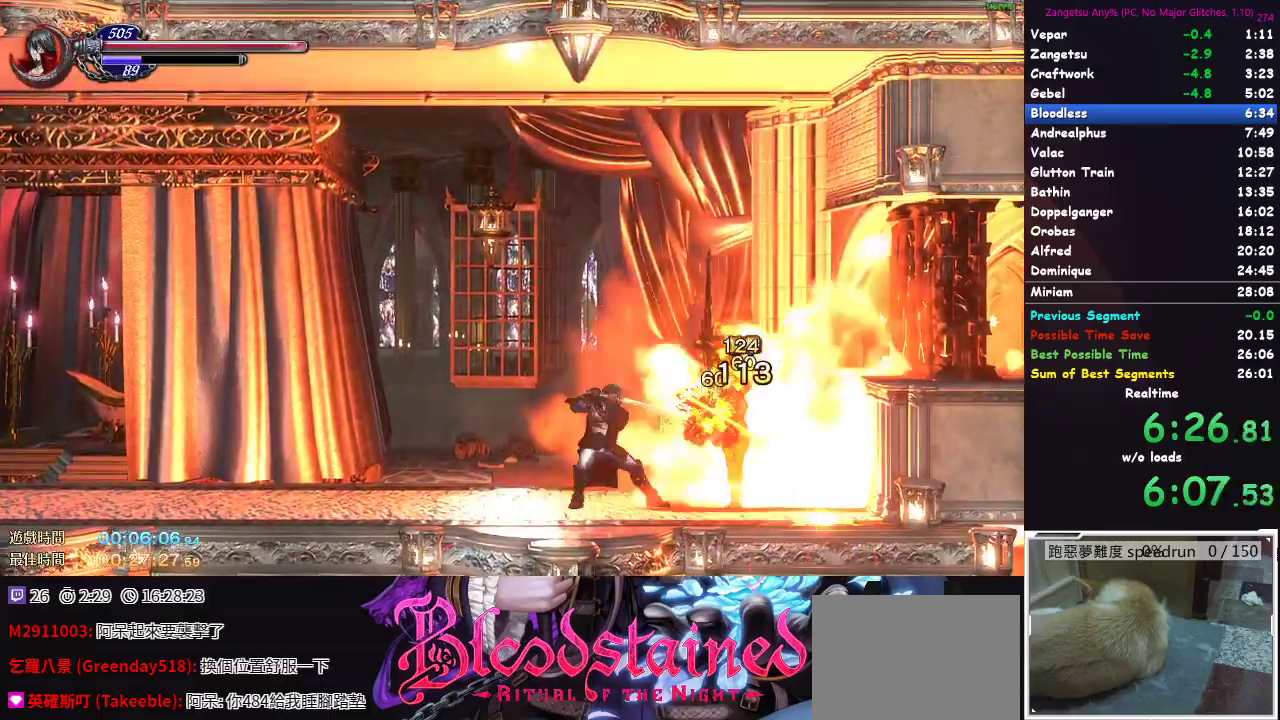
{"buttons": [], "left_stick": "right", "right_stick": "center", "events": [[100, "X", "up"], [133, "left_stick", "center"], [333, "left_stick", "down"], [467, "left_stick", "right"]]}
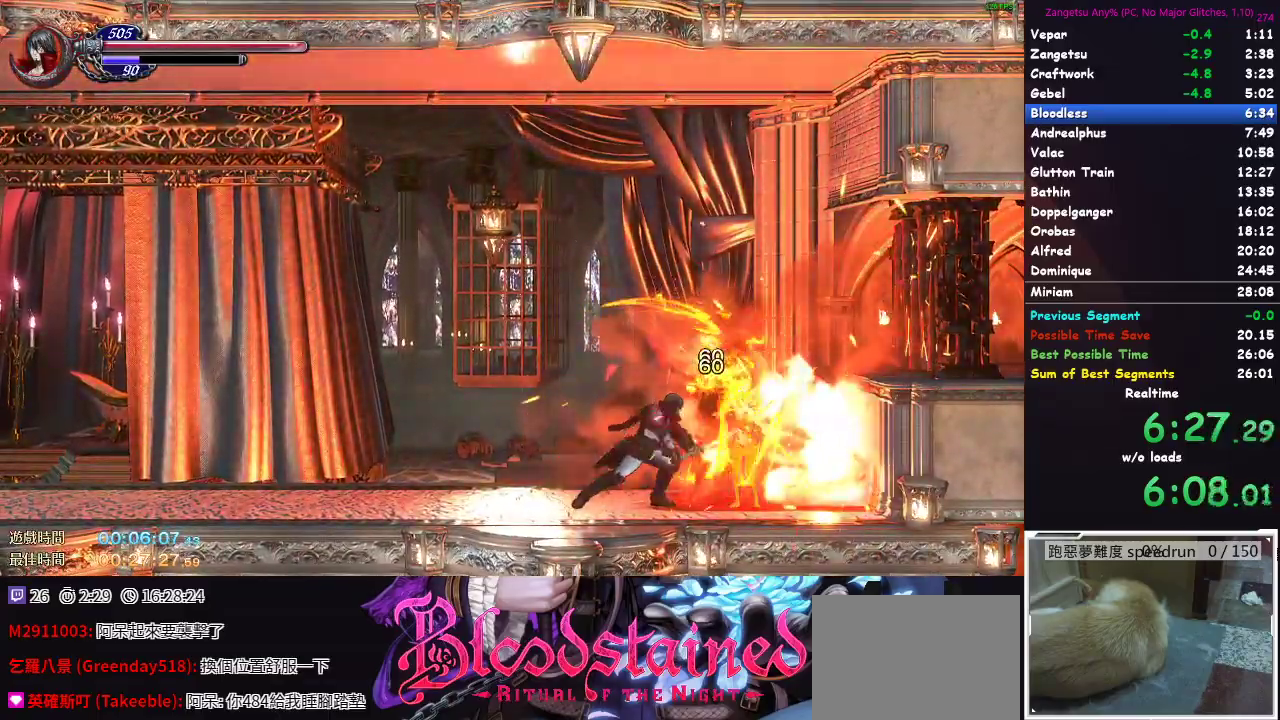
{"buttons": [], "left_stick": "down", "right_stick": "center", "events": [[33, "left_stick", "up-right"], [83, "X", "down"], [200, "X", "up"], [233, "left_stick", "center"], [400, "left_stick", "down"]]}
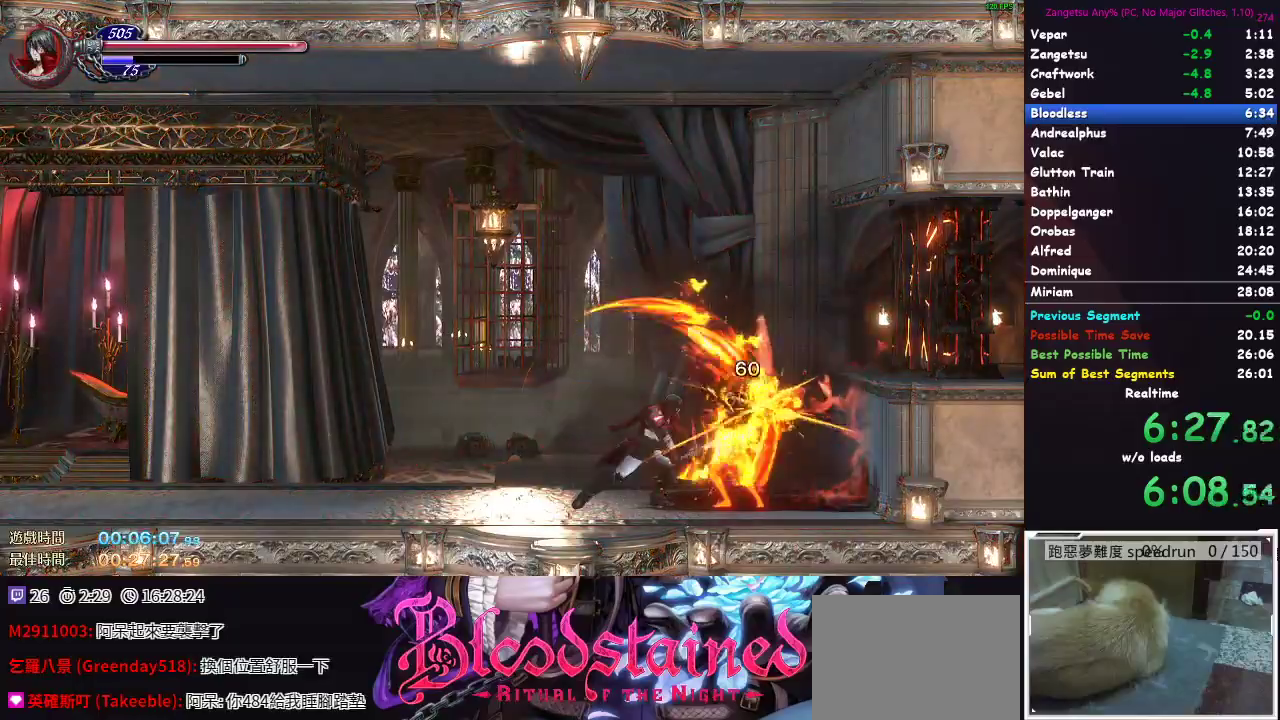
{"buttons": [], "left_stick": "center", "right_stick": "center", "events": [[117, "left_stick", "up-right"], [167, "X", "down"], [283, "X", "up"], [300, "left_stick", "center"]]}
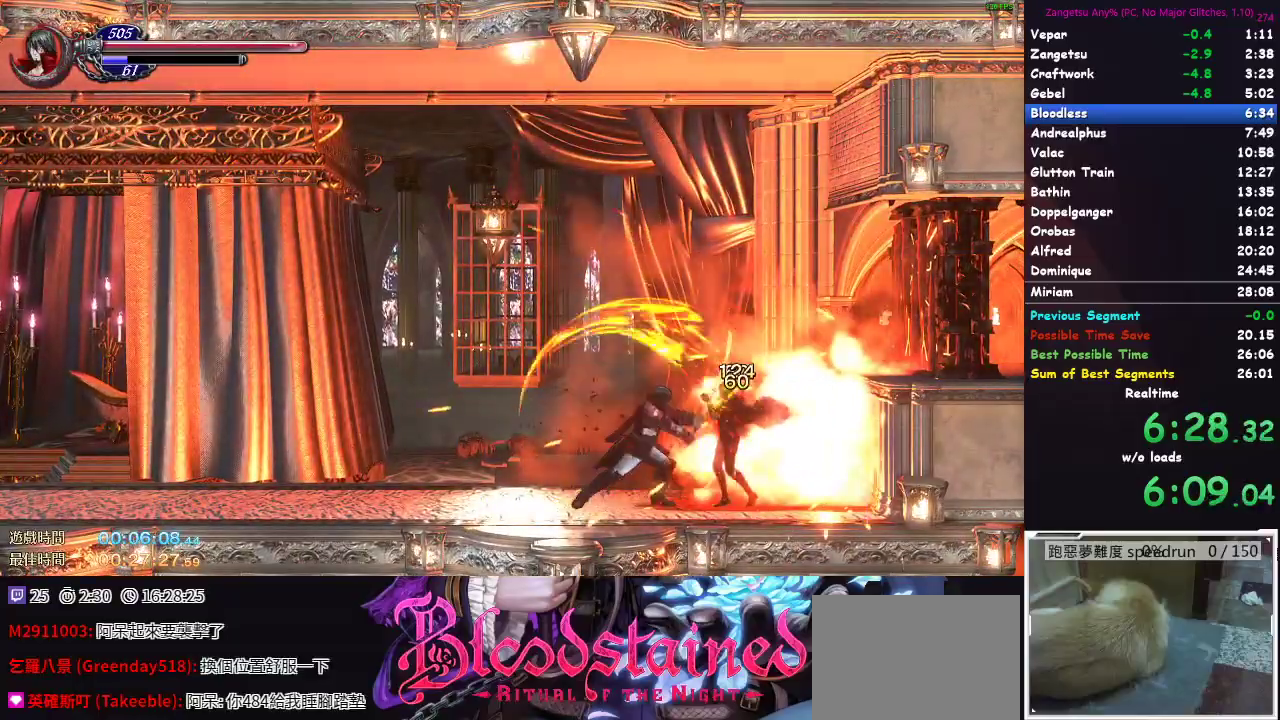
{"buttons": [], "left_stick": "center", "right_stick": "center", "events": [[33, "left_stick", "down"], [117, "left_stick", "down-right"], [167, "left_stick", "right"], [233, "left_stick", "up-right"], [283, "X", "down"], [383, "X", "up"], [417, "left_stick", "center"]]}
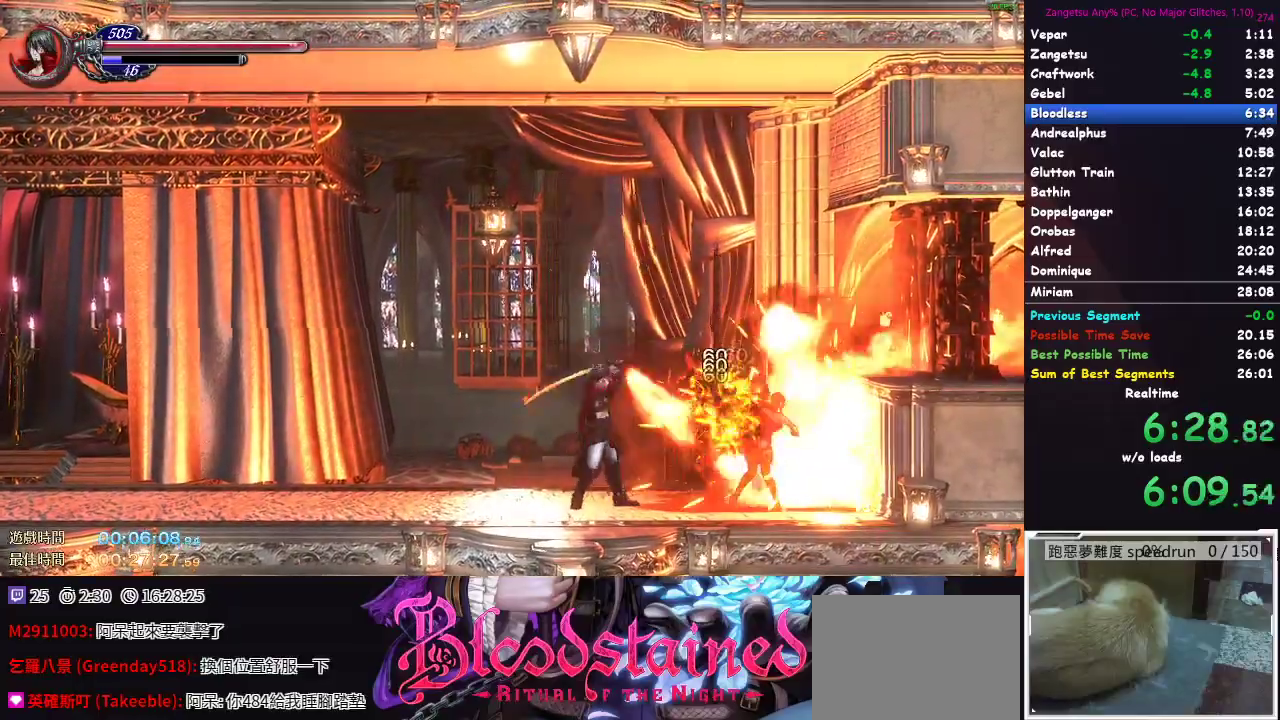
{"buttons": [], "left_stick": "up-right", "right_stick": "center", "events": [[100, "left_stick", "down"], [200, "left_stick", "down-right"], [250, "left_stick", "right"], [317, "left_stick", "up-right"], [400, "X", "down"], [483, "X", "up"]]}
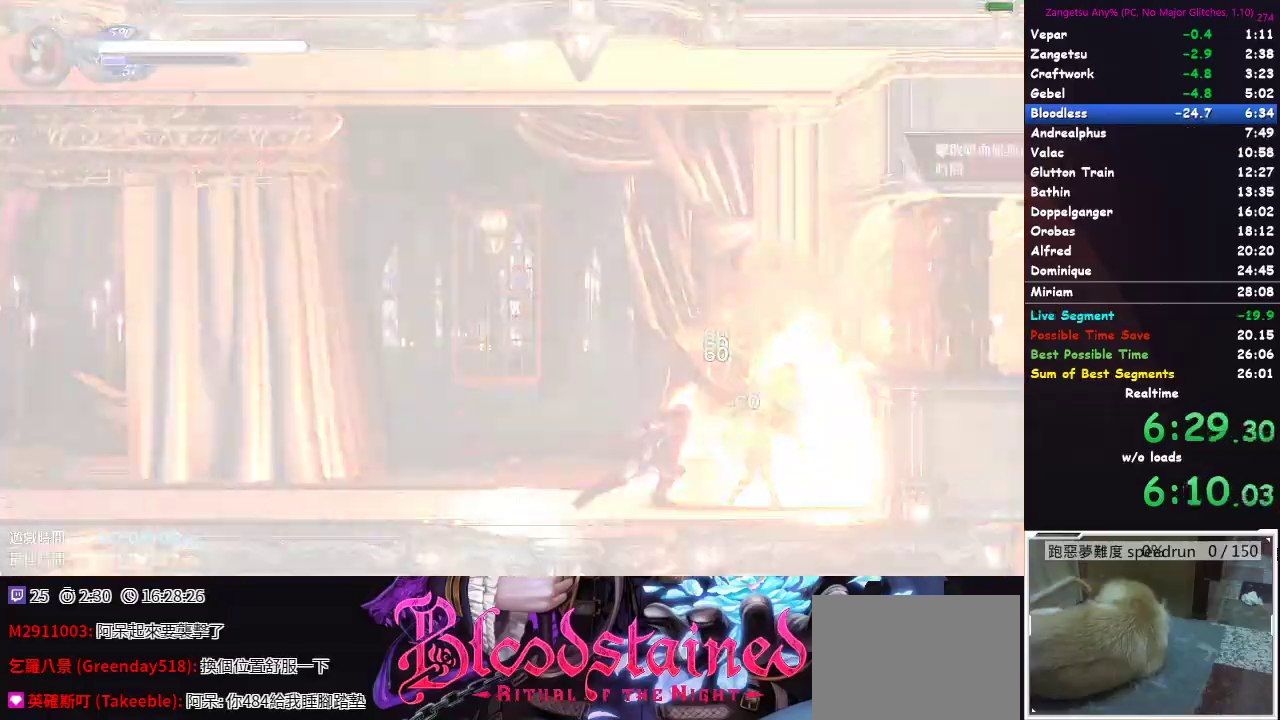
{"buttons": ["B", "DPAD_RIGHT"], "left_stick": "center", "right_stick": "center"}
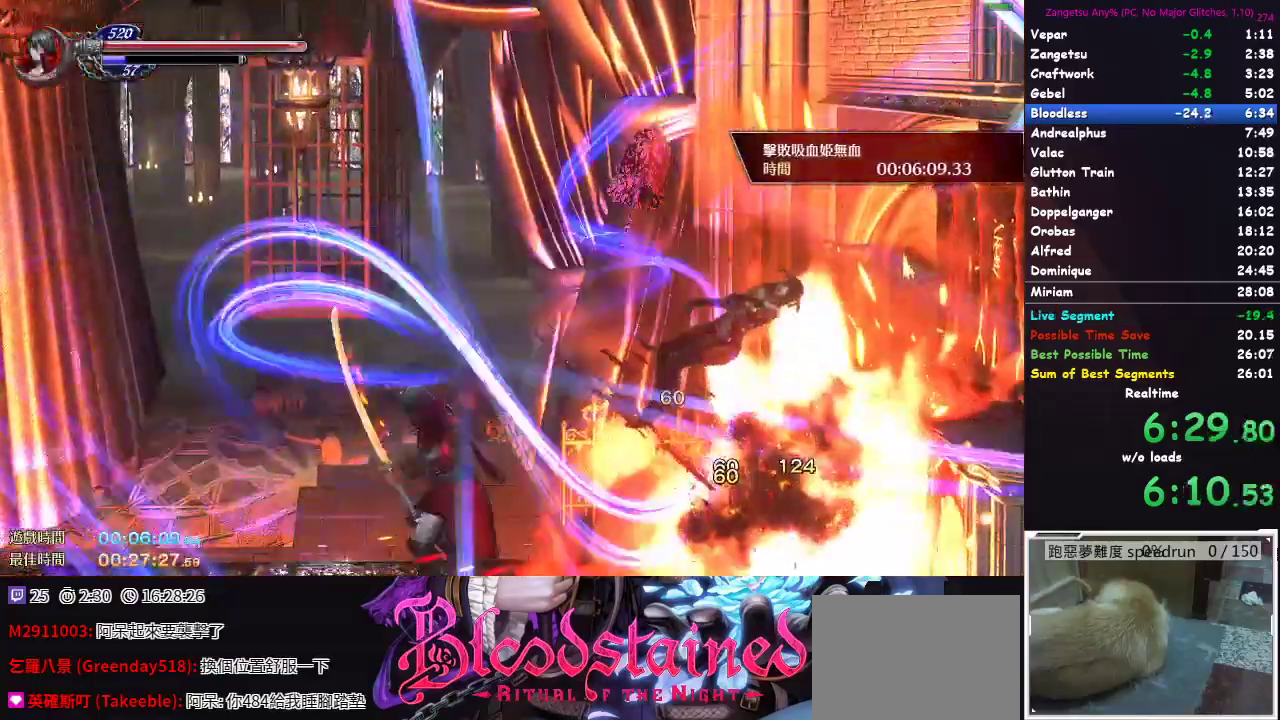
{"buttons": ["DPAD_RIGHT"], "left_stick": "center", "right_stick": "center"}
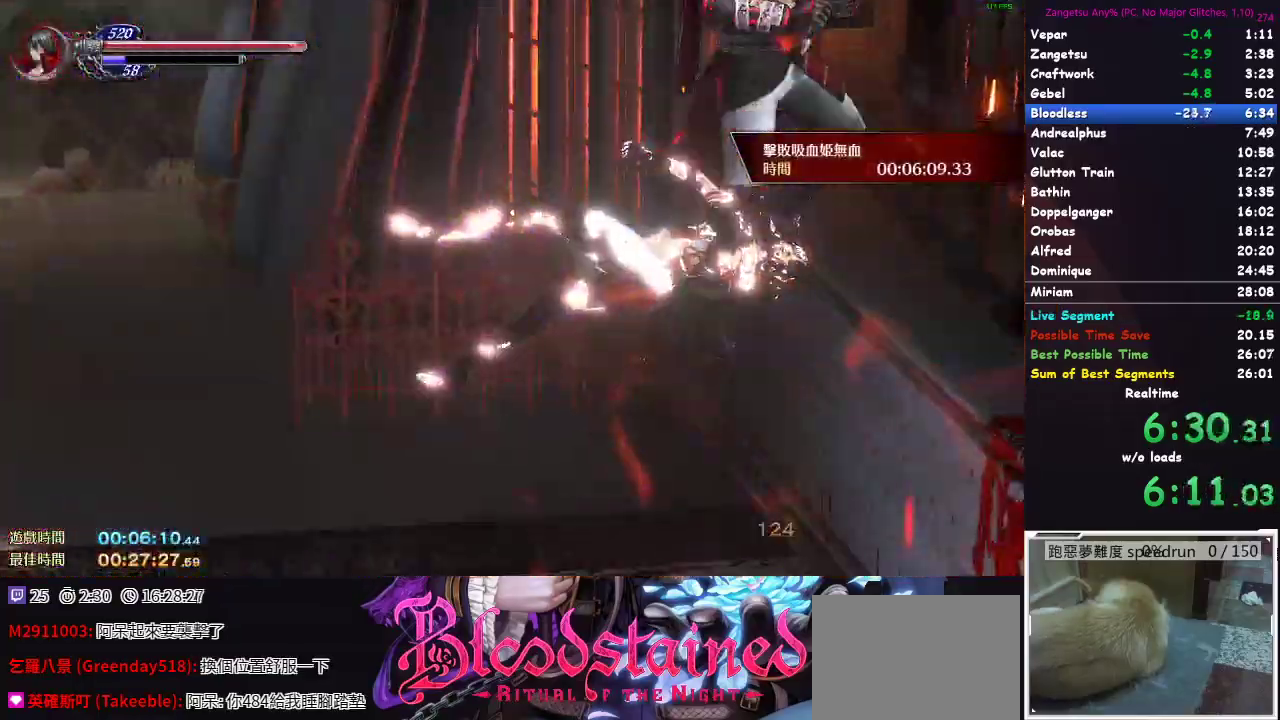
{"buttons": [], "left_stick": "center", "right_stick": "center", "events": [[50, "A", "down"], [133, "A", "up"], [183, "A", "down"], [200, "DPAD_DOWN", "down"], [300, "A", "up"], [467, "DPAD_DOWN", "up"], [500, "DPAD_RIGHT", "up"]]}
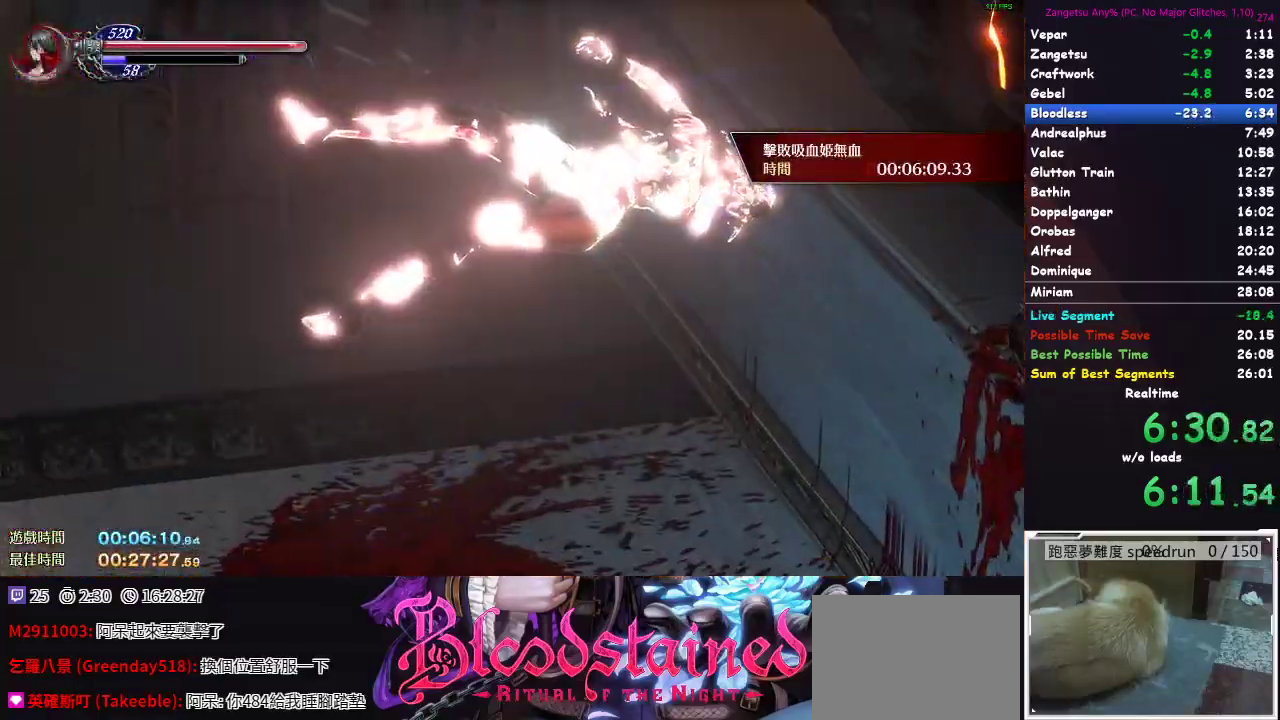
{"buttons": ["A", "DPAD_DOWN", "DPAD_RIGHT"], "left_stick": "center", "right_stick": "center", "events": [[217, "A", "down"], [350, "DPAD_RIGHT", "down"], [417, "A", "up"], [450, "DPAD_DOWN", "down"], [483, "A", "down"]]}
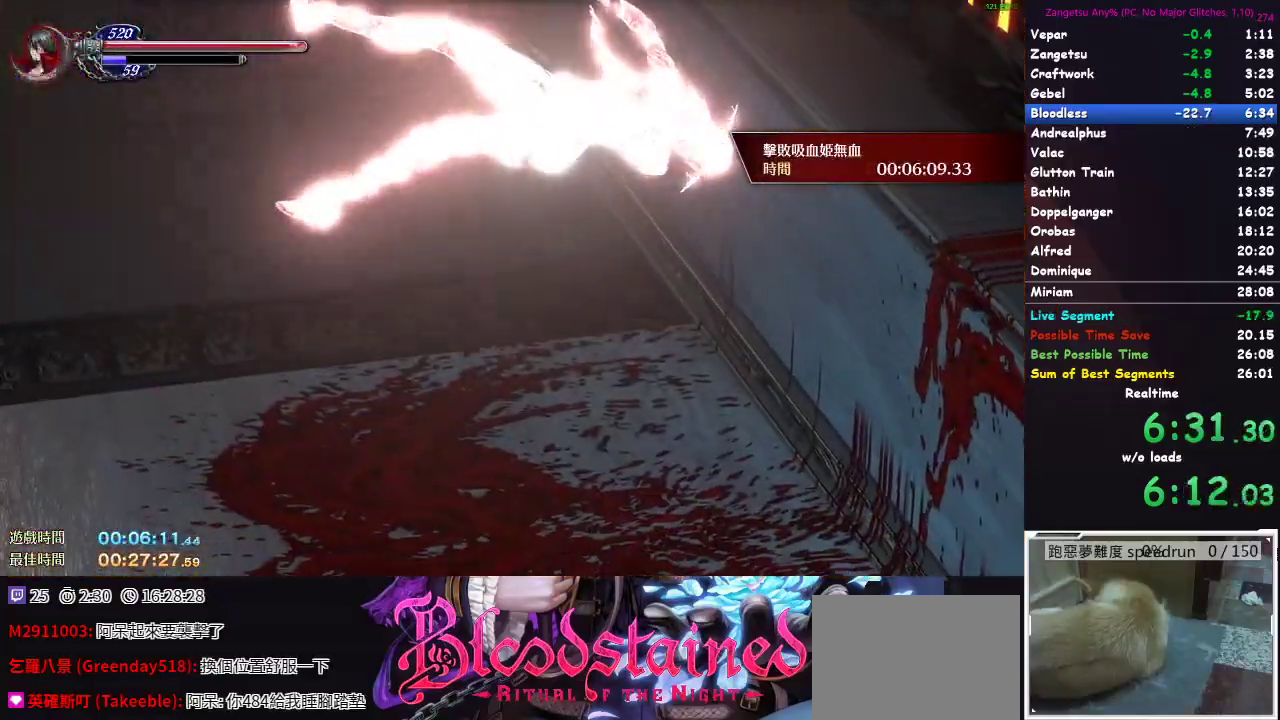
{"buttons": ["DPAD_RIGHT"], "left_stick": "center", "right_stick": "center", "events": [[300, "A", "up"], [367, "A", "down"], [400, "DPAD_DOWN", "up"], [450, "A", "up"]]}
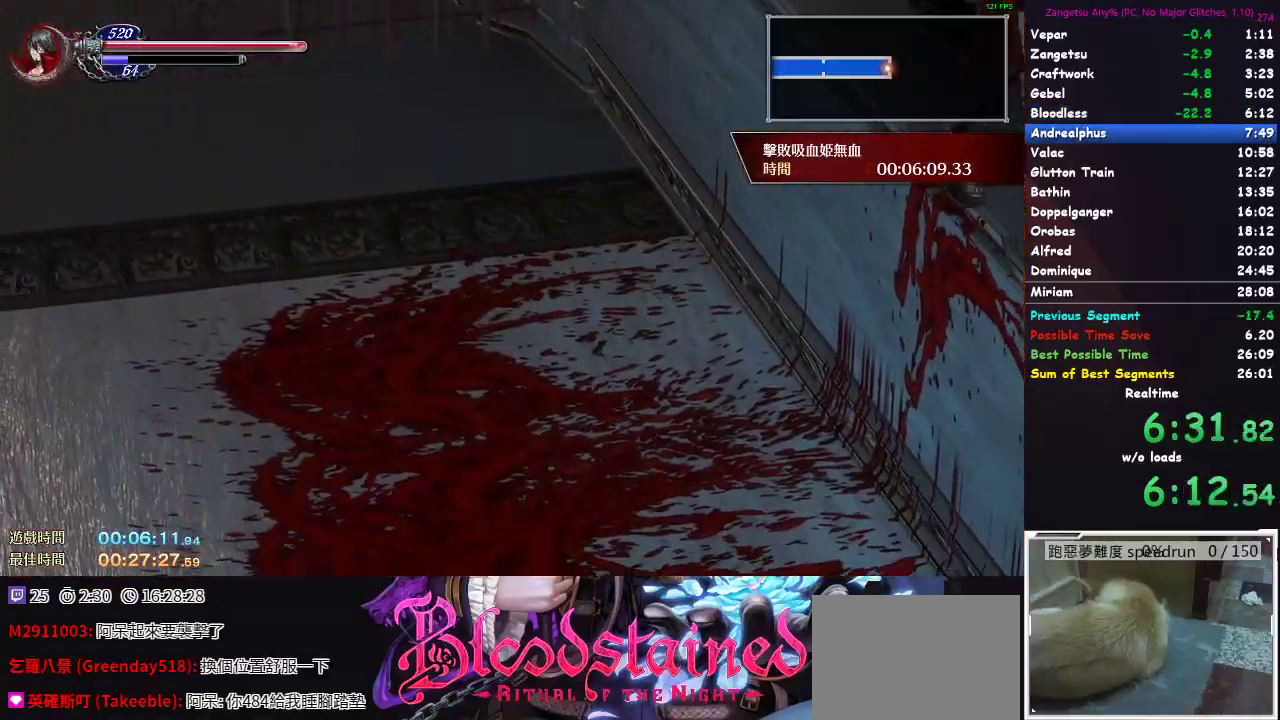
{"buttons": ["A", "DPAD_DOWN", "DPAD_RIGHT"], "left_stick": "center", "right_stick": "center", "events": [[50, "A", "down"], [67, "DPAD_RIGHT", "up"], [117, "DPAD_RIGHT", "down"], [133, "A", "up"], [200, "A", "down"], [200, "DPAD_DOWN", "down"], [283, "A", "up"], [333, "A", "down"]]}
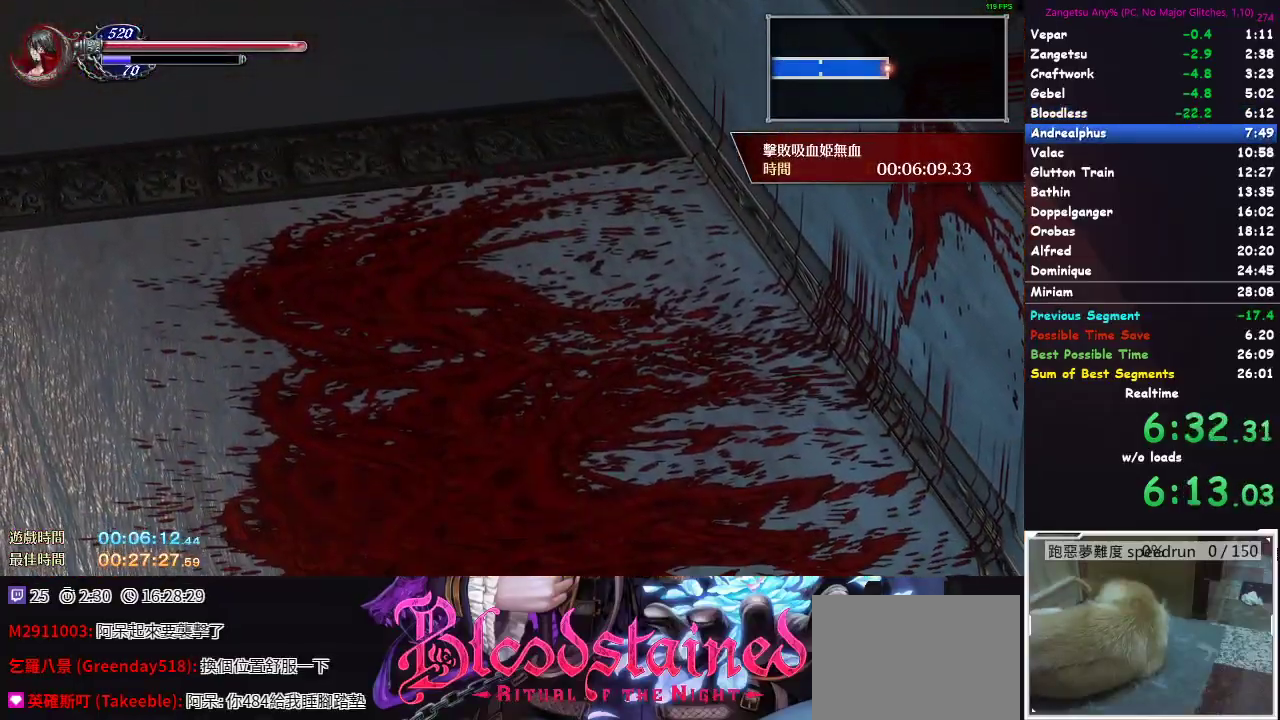
{"buttons": ["DPAD_RIGHT"], "left_stick": "center", "right_stick": "center", "events": [[17, "A", "up"], [117, "A", "down"], [200, "A", "up"], [267, "A", "down"], [267, "DPAD_DOWN", "up"], [350, "A", "up"]]}
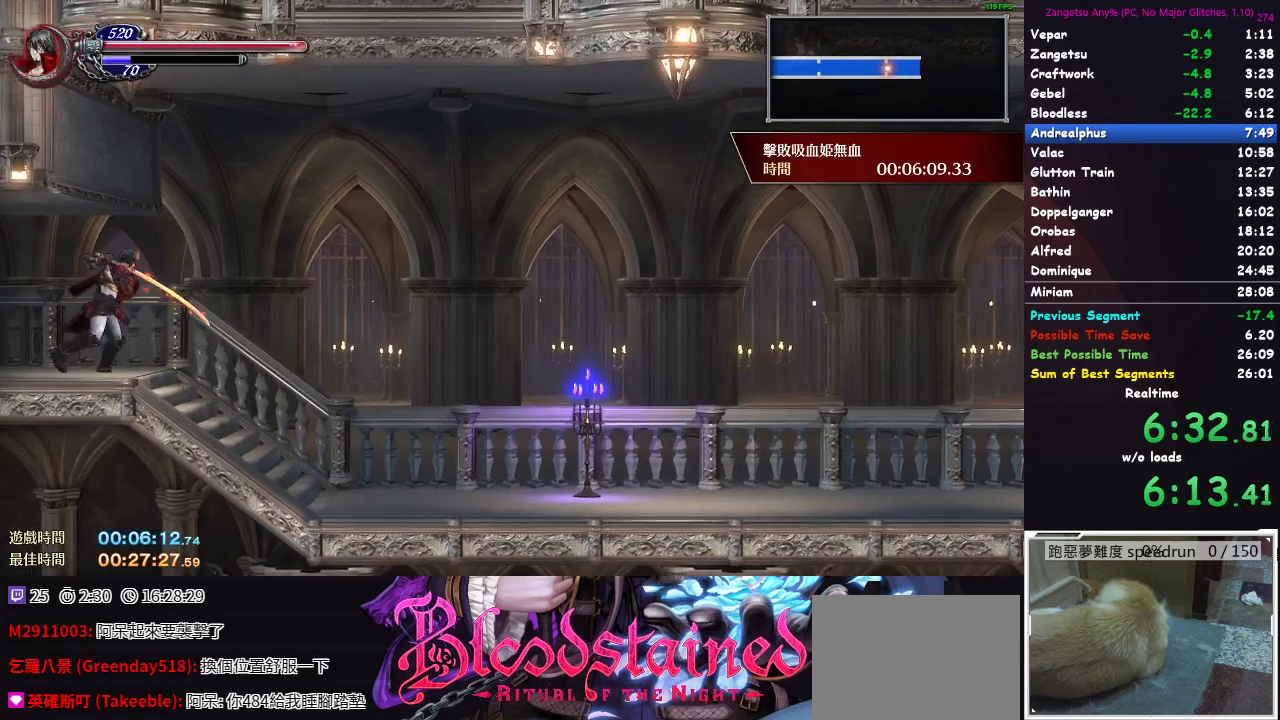
{"buttons": ["DPAD_DOWN"], "left_stick": "center", "right_stick": "center", "events": [[367, "DPAD_DOWN", "down"], [400, "DPAD_RIGHT", "up"]]}
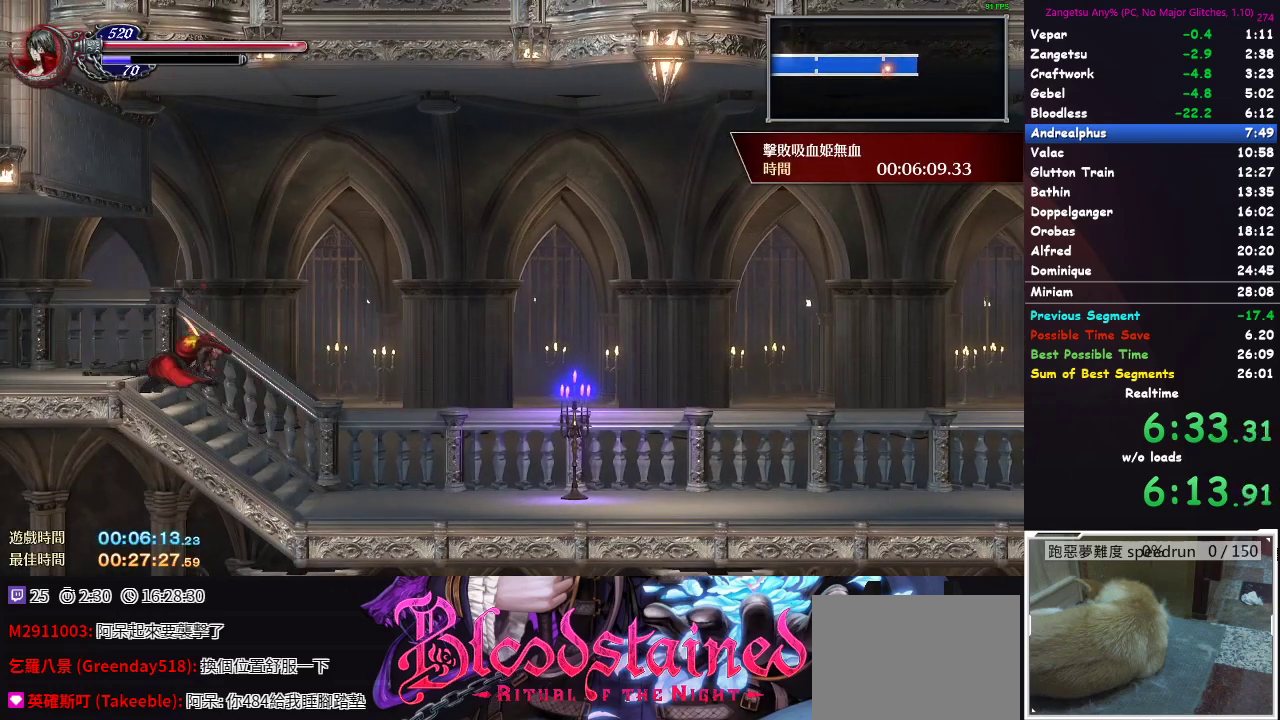
{"buttons": [], "left_stick": "center", "right_stick": "center", "events": [[83, "A", "down"], [133, "A", "up"], [283, "A", "down"], [333, "A", "up"], [467, "DPAD_DOWN", "up"]]}
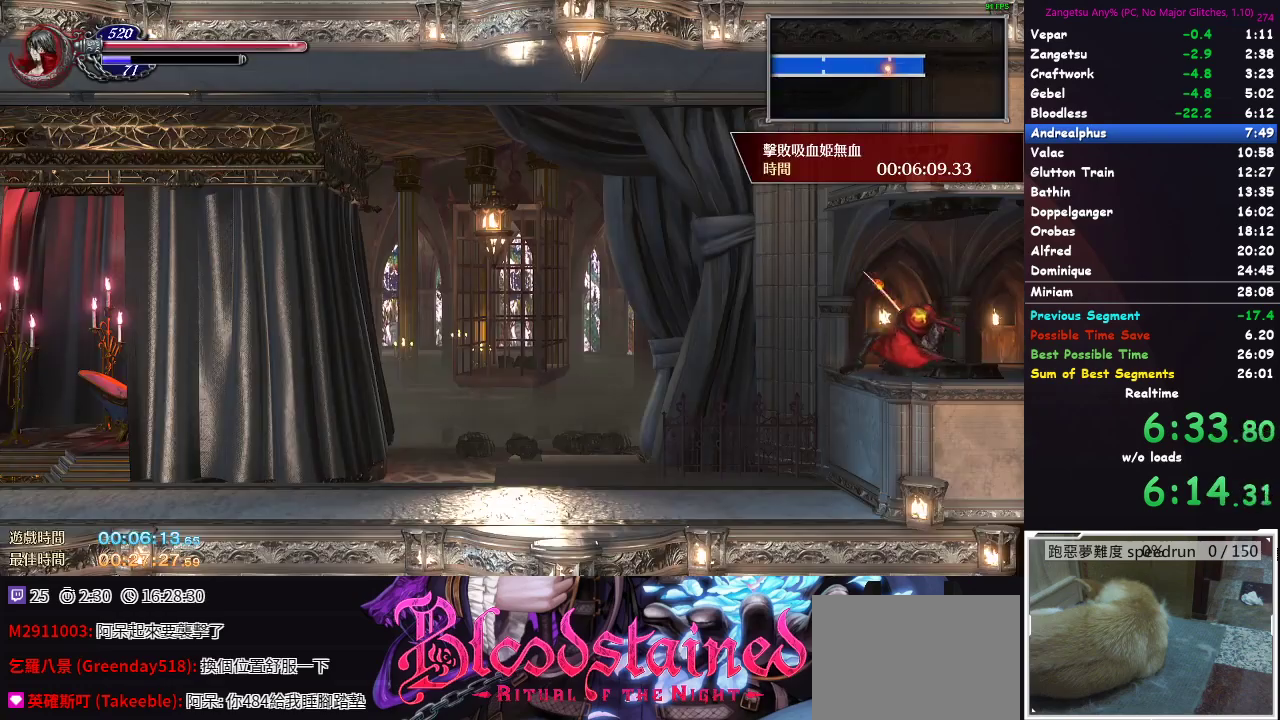
{"buttons": ["A", "DPAD_RIGHT"], "left_stick": "center", "right_stick": "center", "events": [[83, "DPAD_RIGHT", "down"], [450, "A", "down"]]}
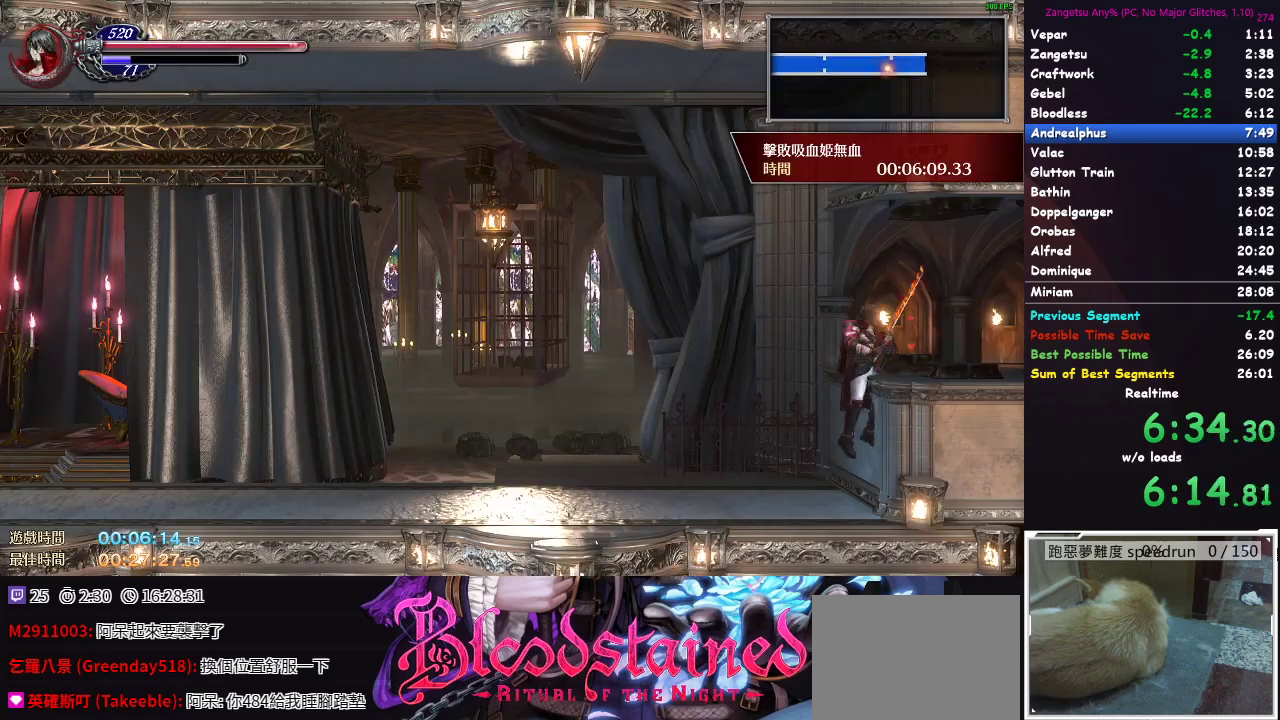
{"buttons": ["DPAD_RIGHT"], "left_stick": "center", "right_stick": "center", "events": [[267, "A", "up"]]}
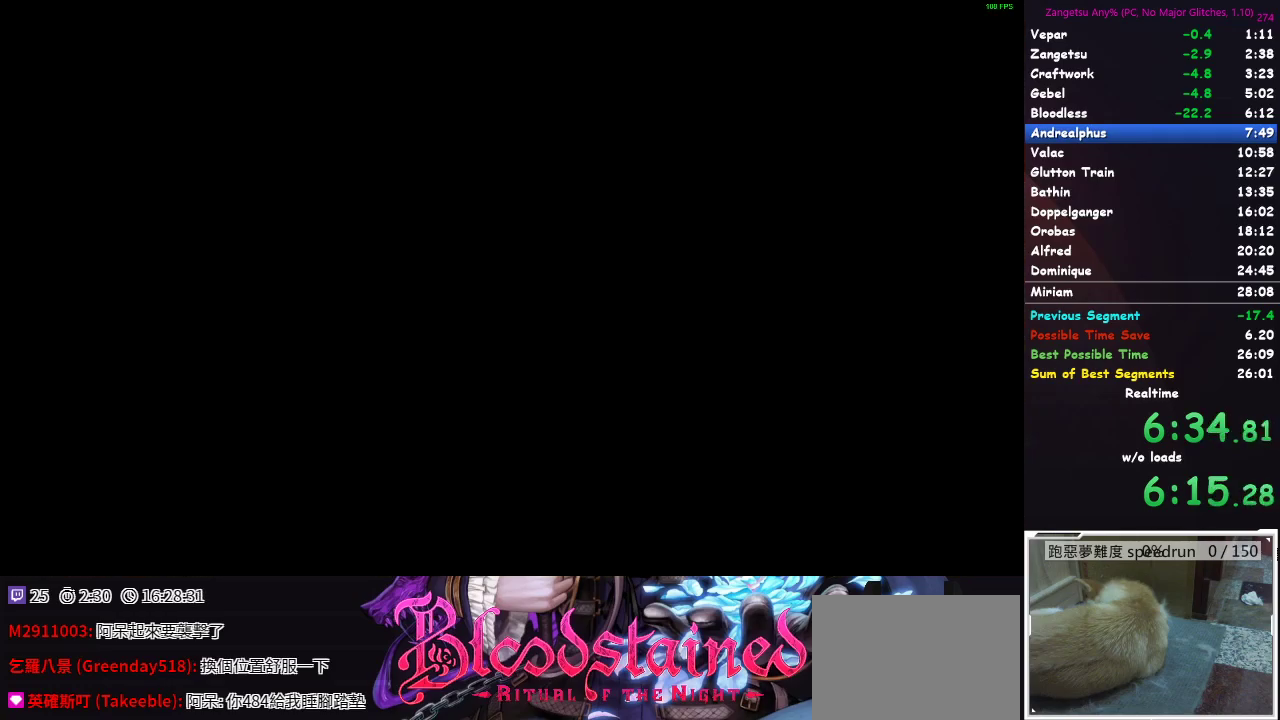
{"buttons": ["DPAD_DOWN"], "left_stick": "center", "right_stick": "center", "events": [[350, "DPAD_DOWN", "down"], [350, "DPAD_RIGHT", "up"]]}
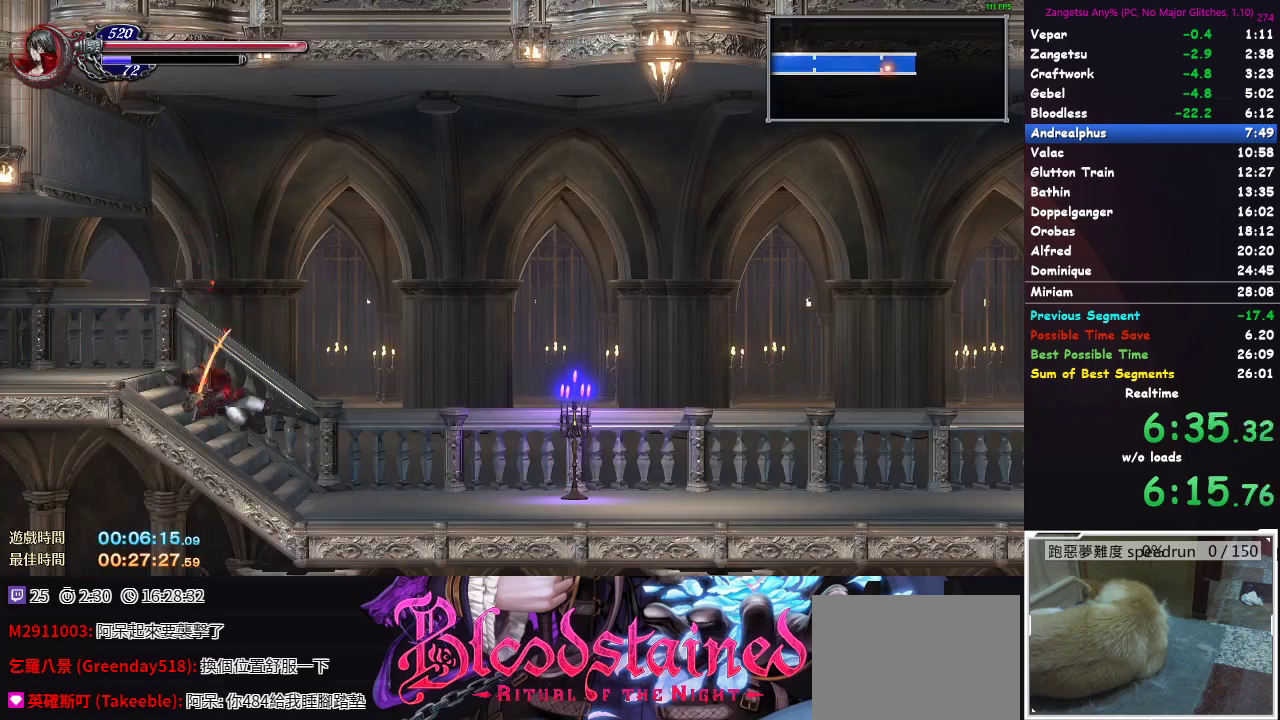
{"buttons": ["DPAD_DOWN"], "left_stick": "center", "right_stick": "center", "events": []}
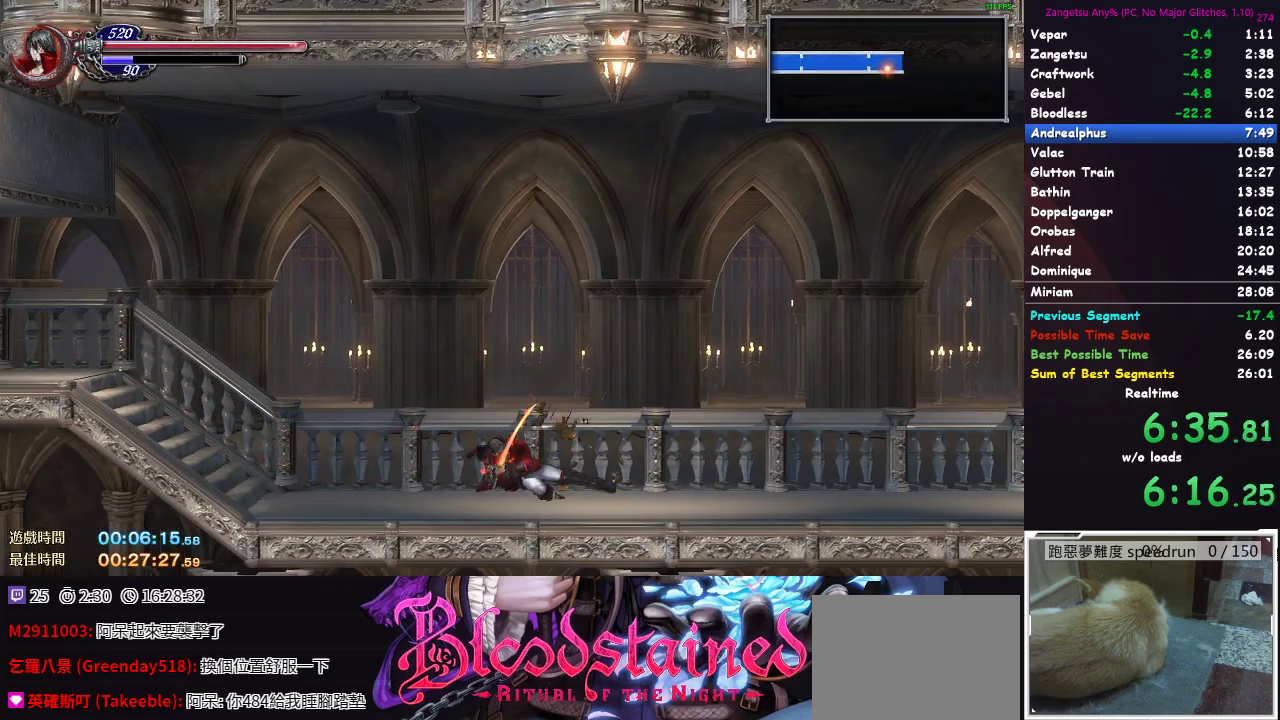
{"buttons": ["DPAD_DOWN"], "left_stick": "center", "right_stick": "center", "events": []}
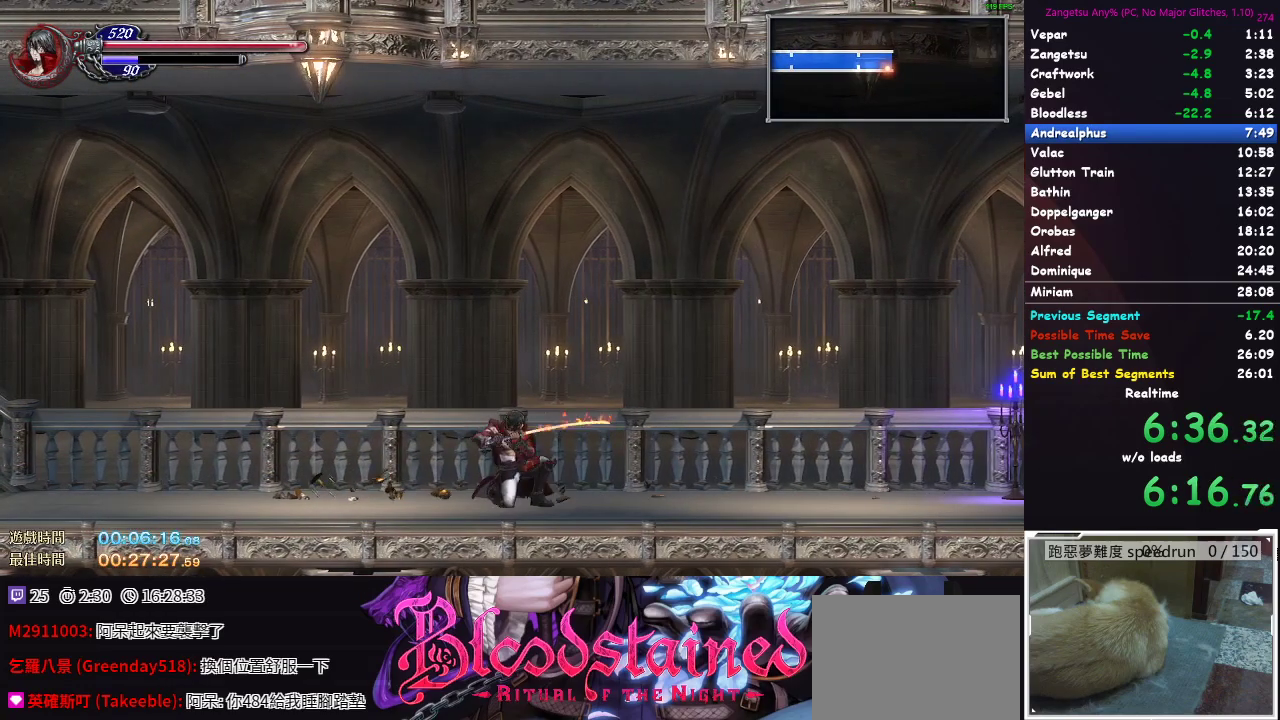
{"buttons": ["DPAD_DOWN"], "left_stick": "center", "right_stick": "center", "events": []}
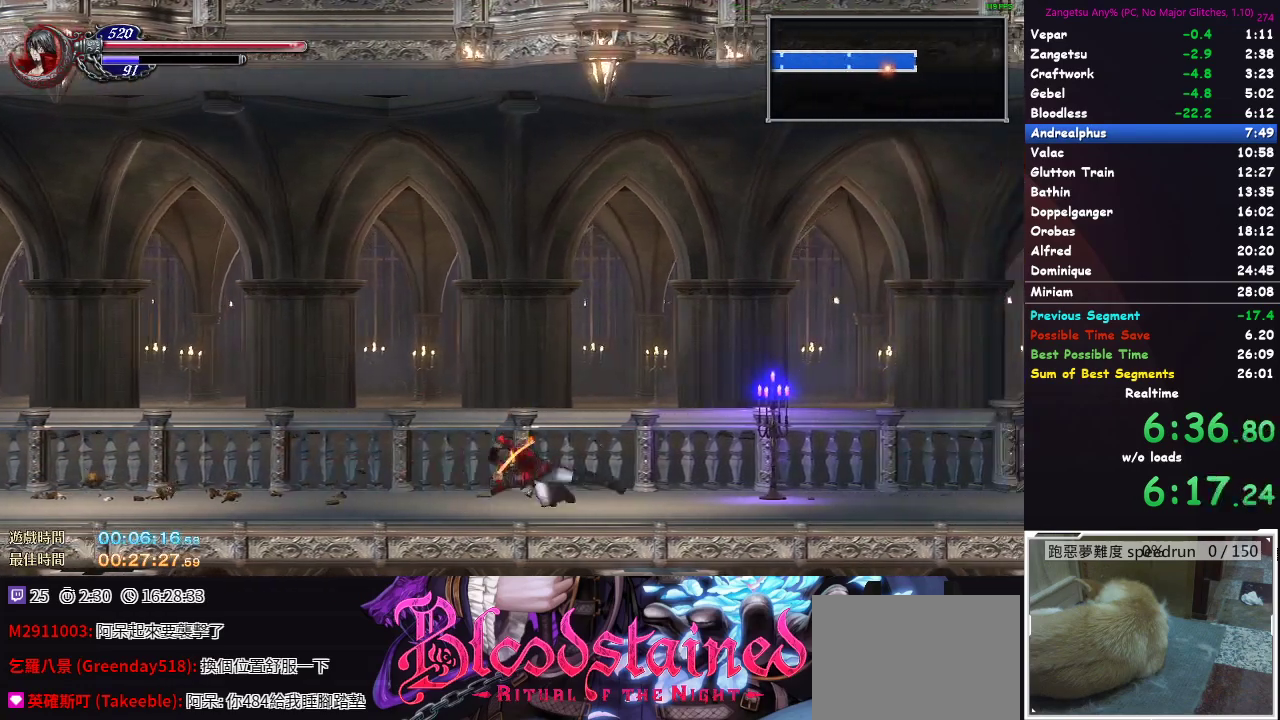
{"buttons": ["DPAD_DOWN"], "left_stick": "center", "right_stick": "center", "events": []}
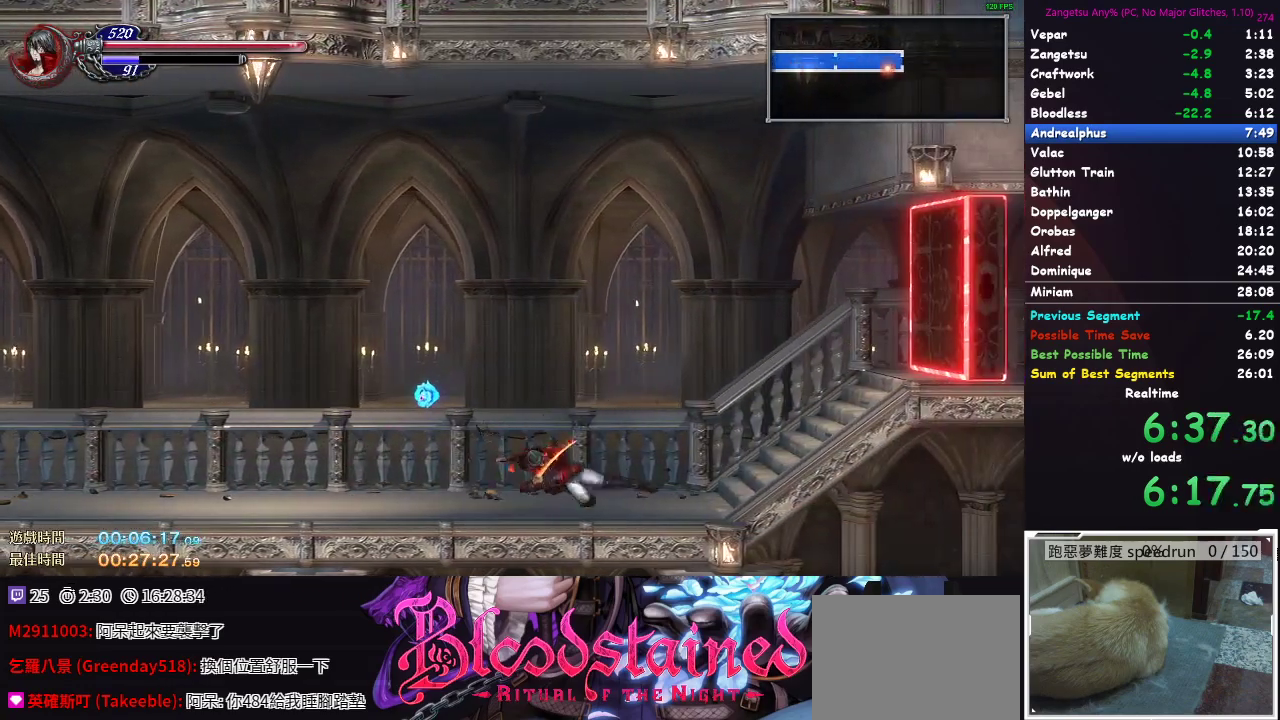
{"buttons": ["DPAD_RIGHT"], "left_stick": "center", "right_stick": "center", "events": [[383, "DPAD_DOWN", "up"], [450, "DPAD_RIGHT", "down"]]}
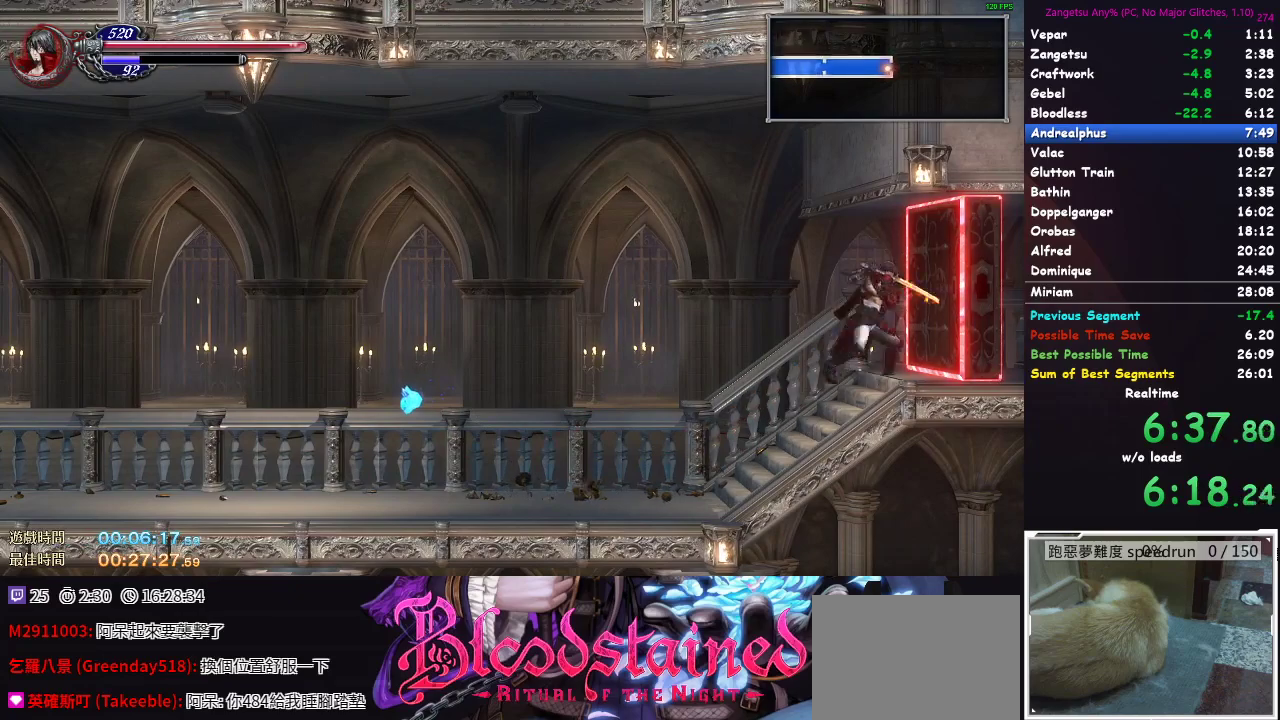
{"buttons": ["DPAD_RIGHT"], "left_stick": "center", "right_stick": "center", "events": []}
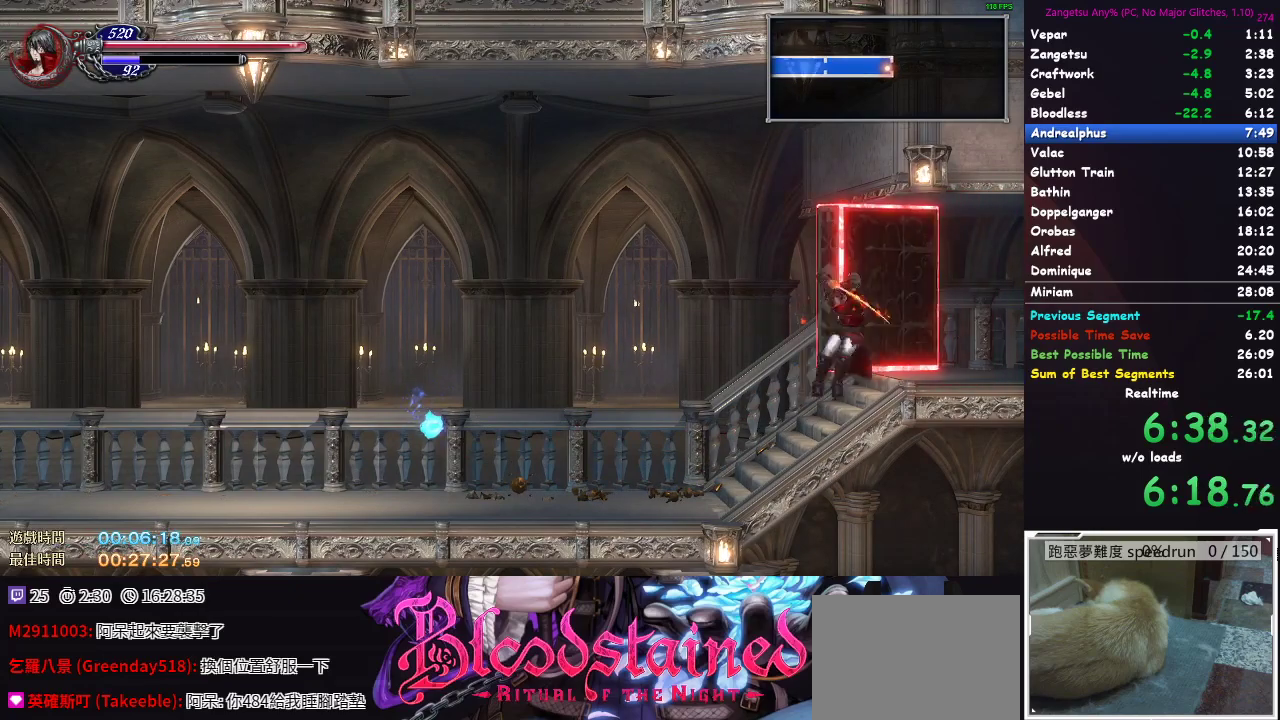
{"buttons": ["DPAD_RIGHT"], "left_stick": "center", "right_stick": "center", "events": []}
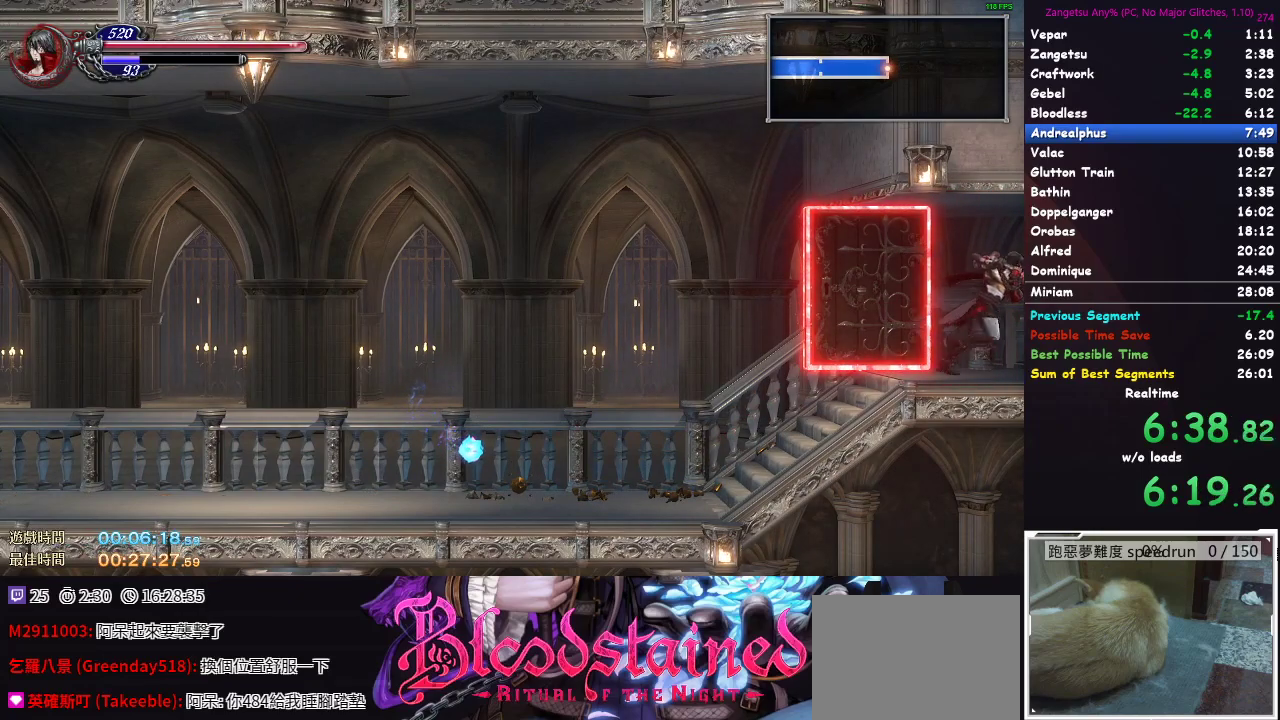
{"buttons": ["DPAD_RIGHT"], "left_stick": "center", "right_stick": "center", "events": []}
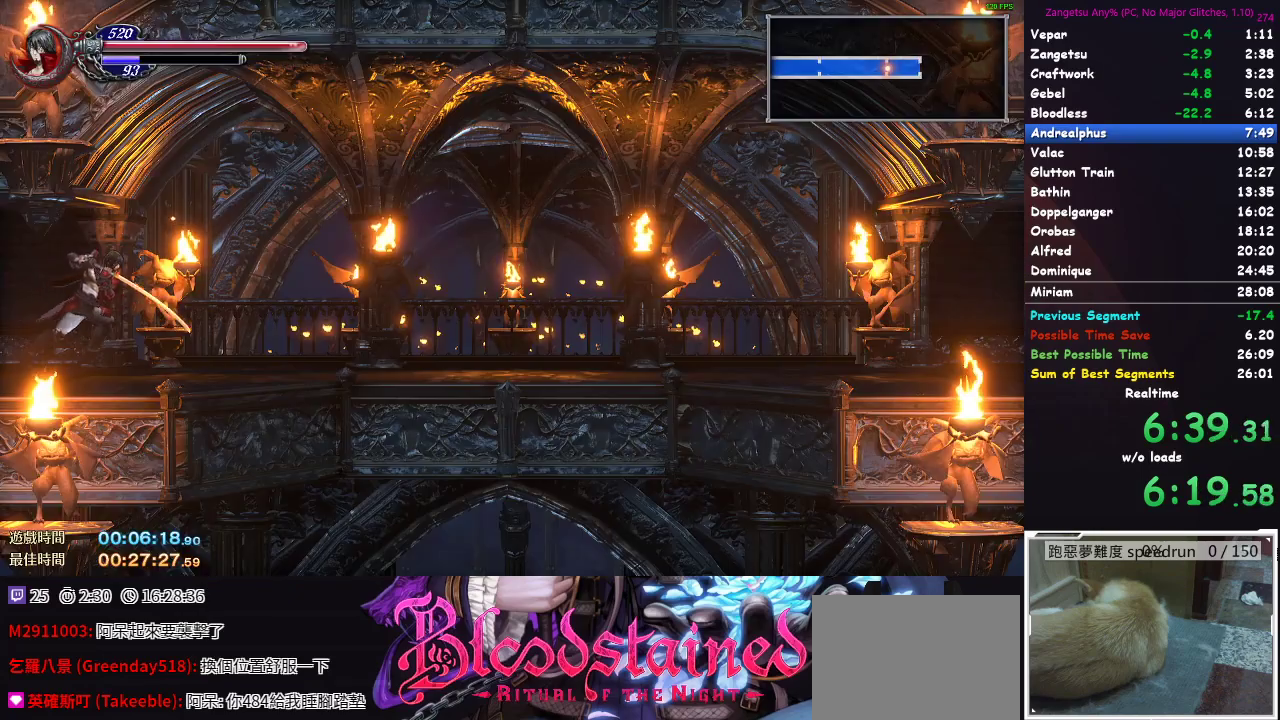
{"buttons": ["DPAD_DOWN"], "left_stick": "center", "right_stick": "center", "events": [[200, "DPAD_RIGHT", "up"], [233, "DPAD_DOWN", "down"]]}
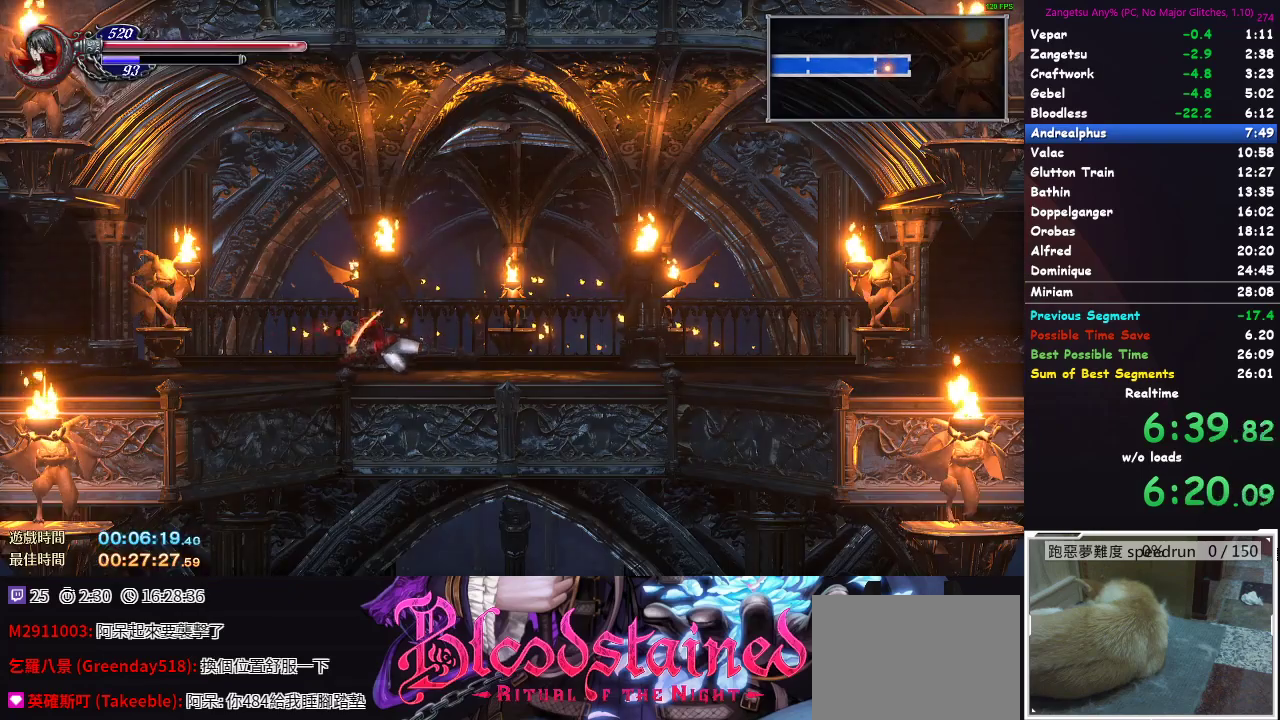
{"buttons": ["DPAD_DOWN"], "left_stick": "center", "right_stick": "center", "events": []}
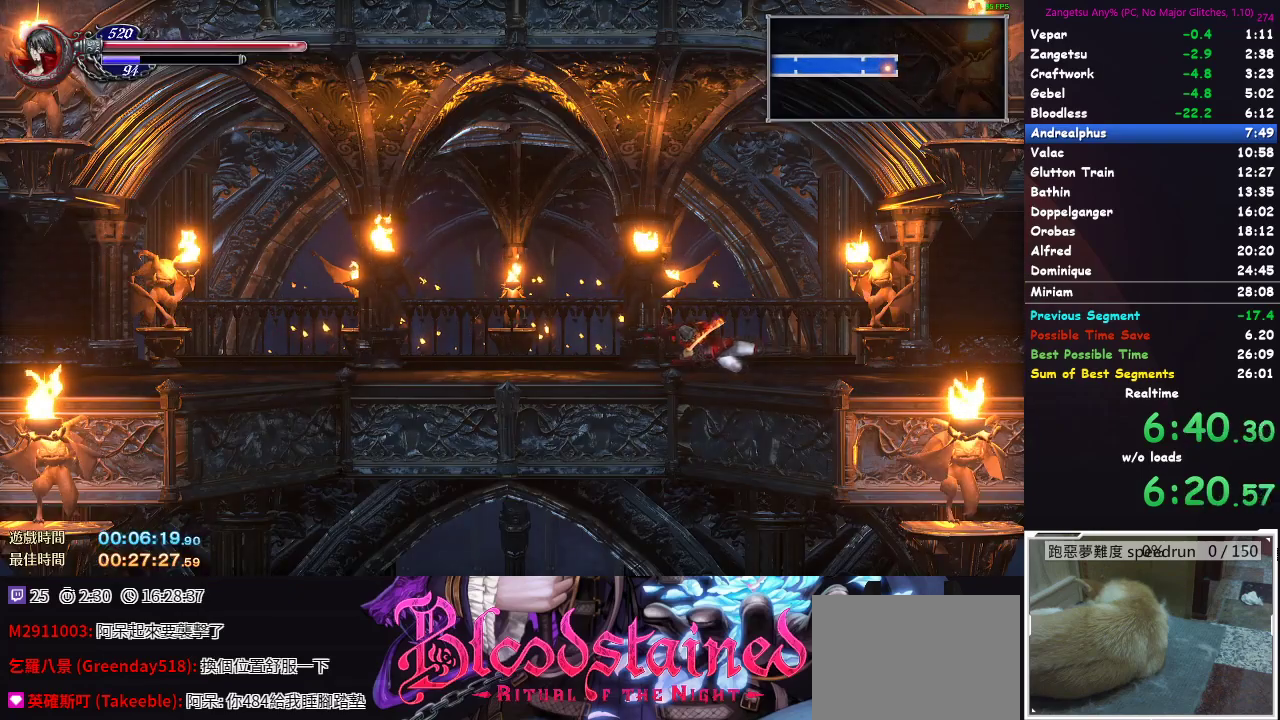
{"buttons": ["DPAD_RIGHT"], "left_stick": "center", "right_stick": "center", "events": [[350, "DPAD_DOWN", "up"], [467, "DPAD_RIGHT", "down"]]}